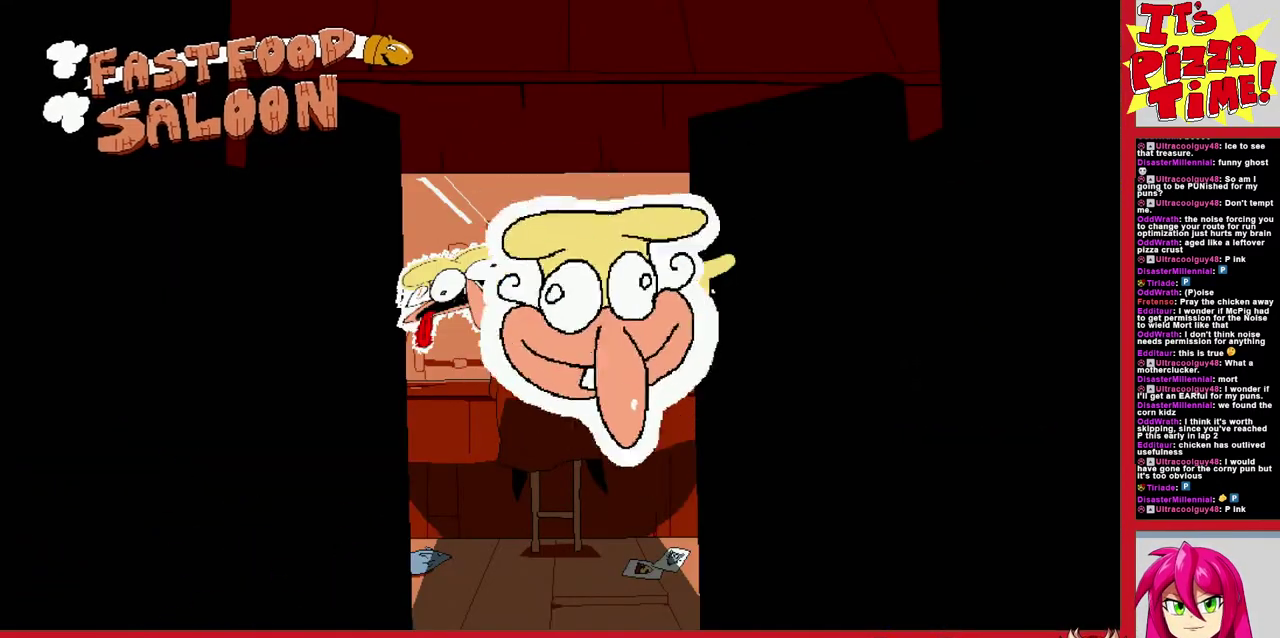
Gameplay with a controller (Nintendo layout); each line is a JSON object with the inputs held at the frame after it. "events" lists button and stick changes between this image and that frame as [ms after this image, input, new state], when the widget could be followed in between. Not read: L3 R1 R2 R3.
{"buttons": [], "events": []}
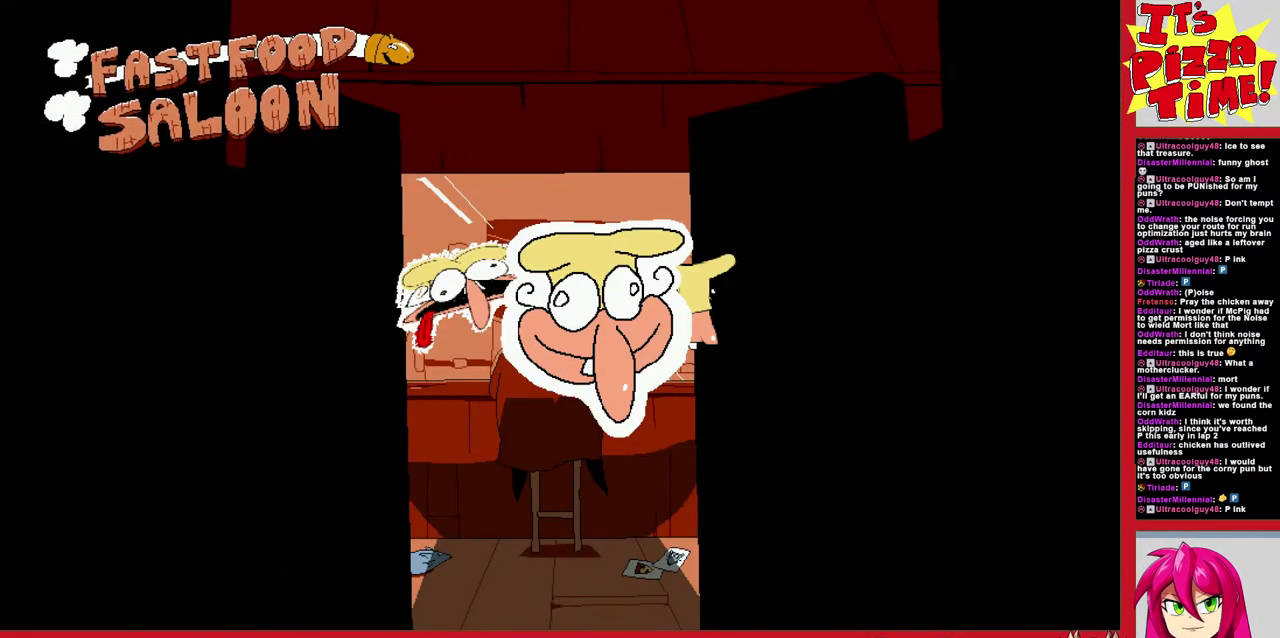
{"buttons": [], "events": []}
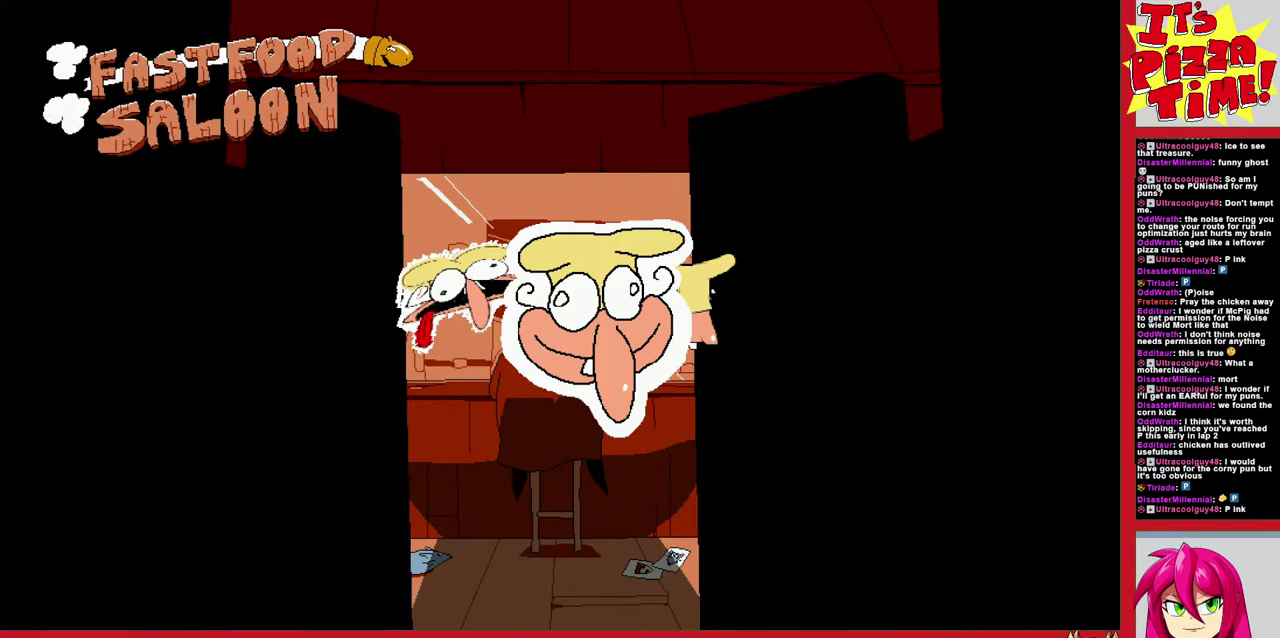
{"buttons": ["DPAD_LEFT"], "events": [[100, "DPAD_LEFT", "down"]]}
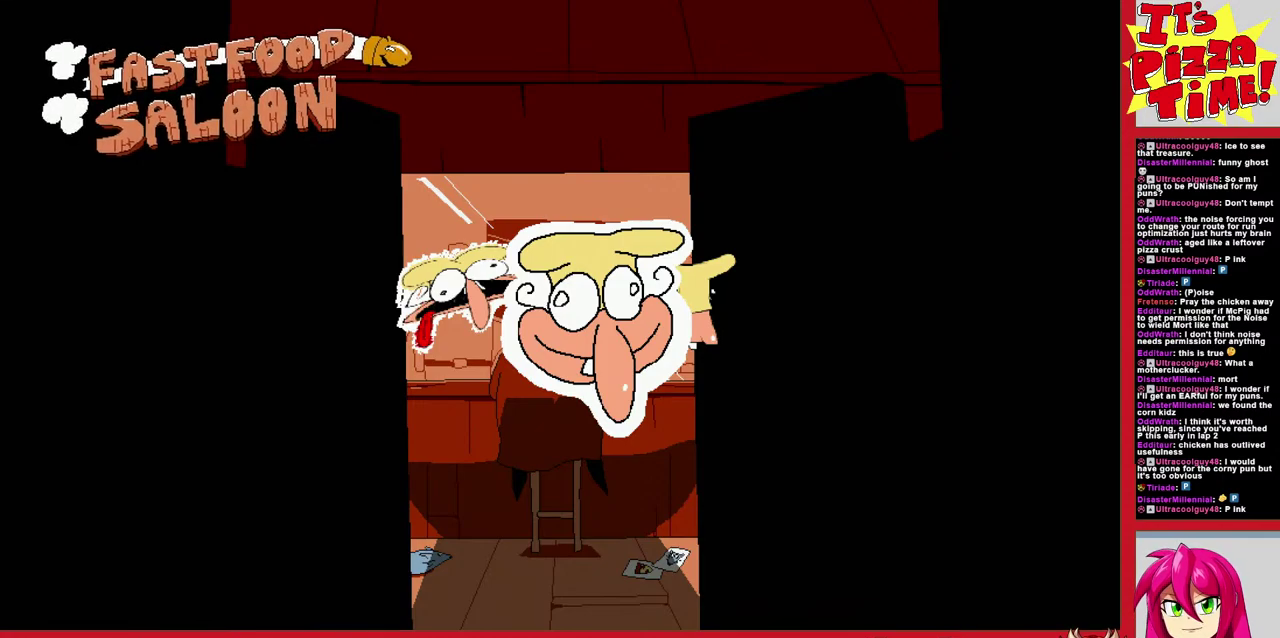
{"buttons": ["DPAD_LEFT"], "events": []}
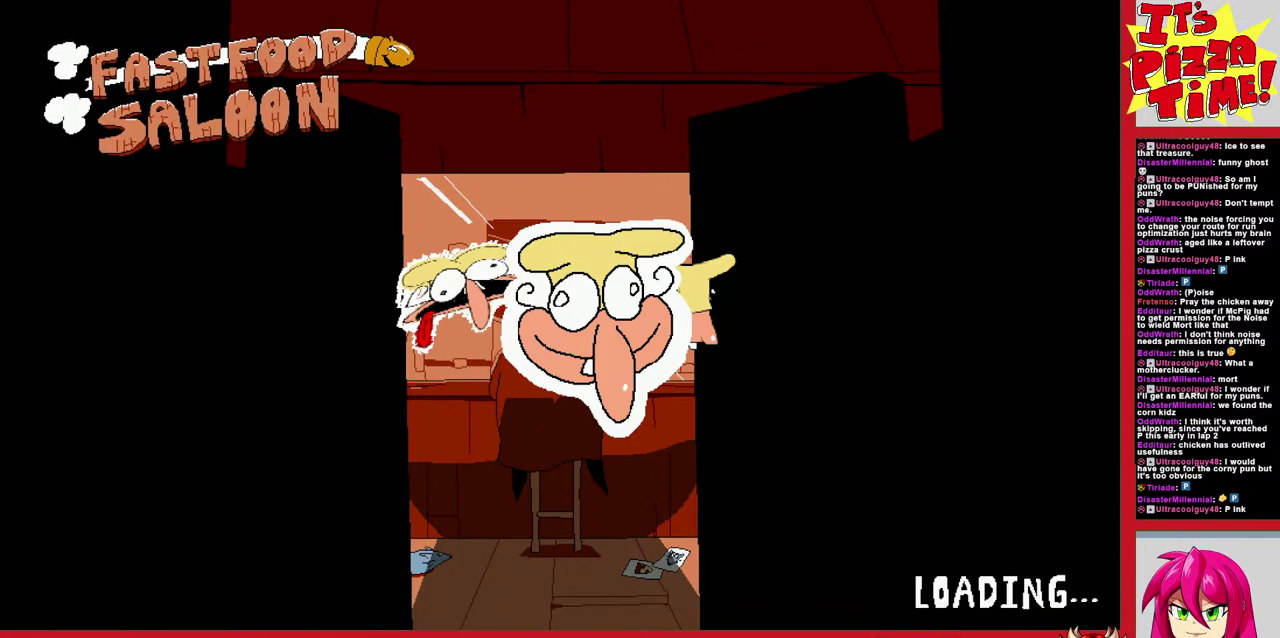
{"buttons": ["DPAD_LEFT"], "events": []}
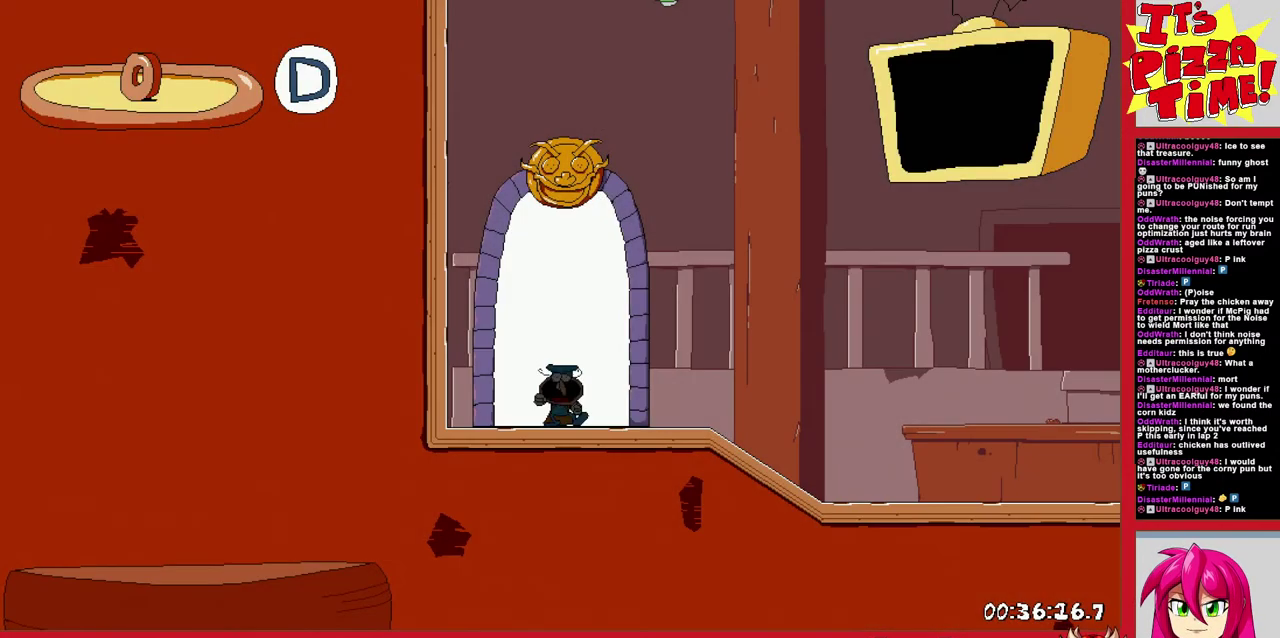
{"buttons": ["DPAD_LEFT"], "events": []}
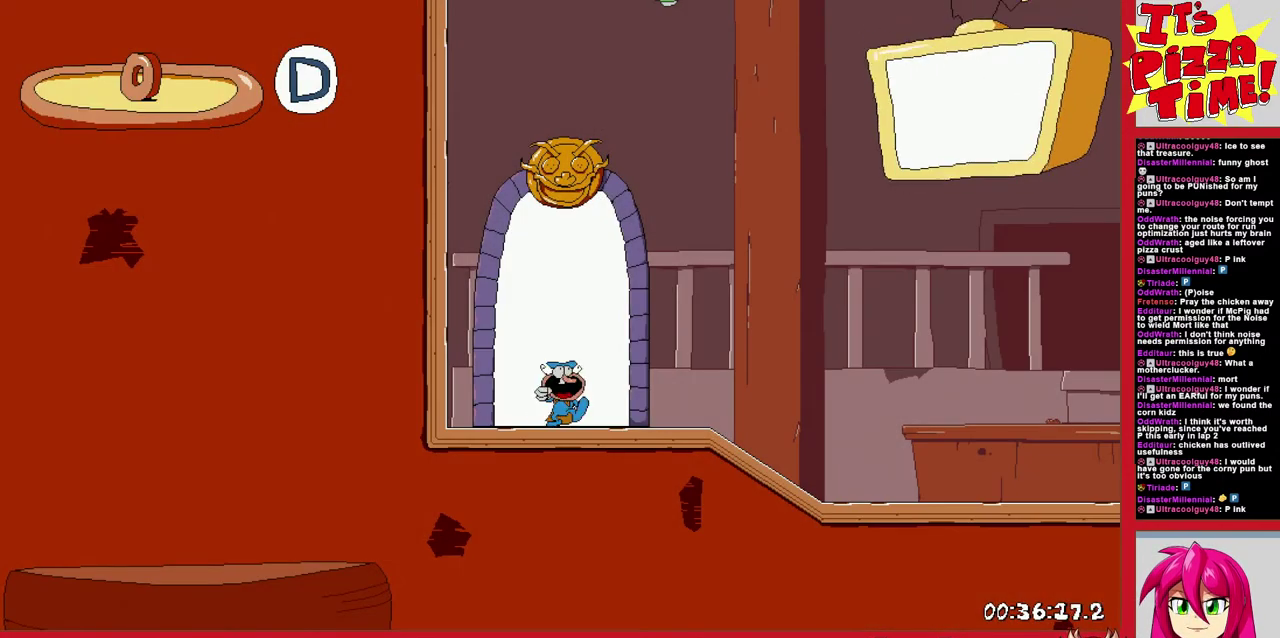
{"buttons": ["DPAD_LEFT"], "events": []}
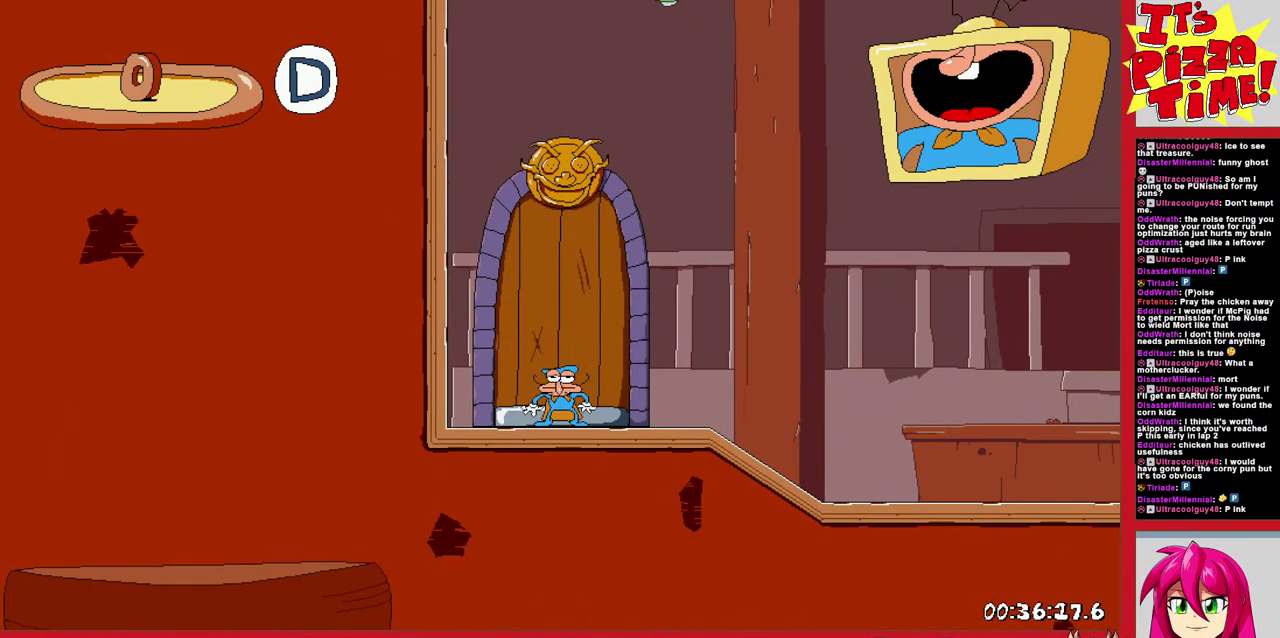
{"buttons": ["DPAD_LEFT"], "events": [[100, "B", "down"], [267, "Y", "down"], [450, "Y", "up"], [483, "B", "up"]]}
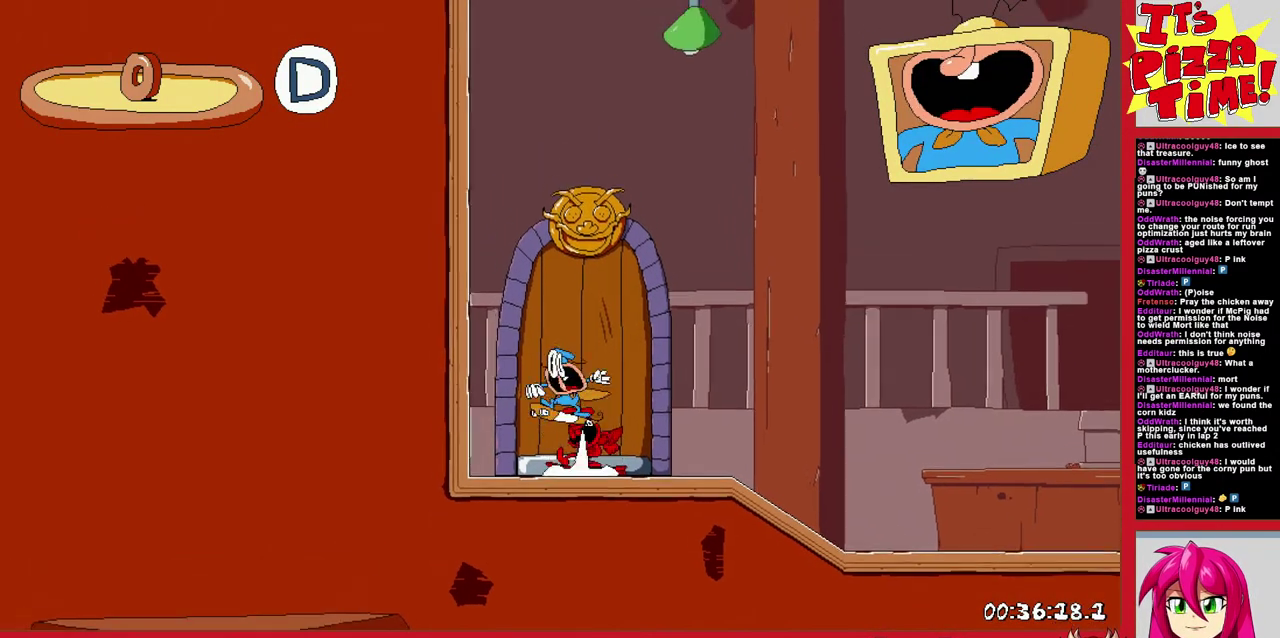
{"buttons": ["DPAD_LEFT"], "events": [[83, "Y", "down"], [183, "Y", "up"], [267, "Y", "down"], [367, "Y", "up"]]}
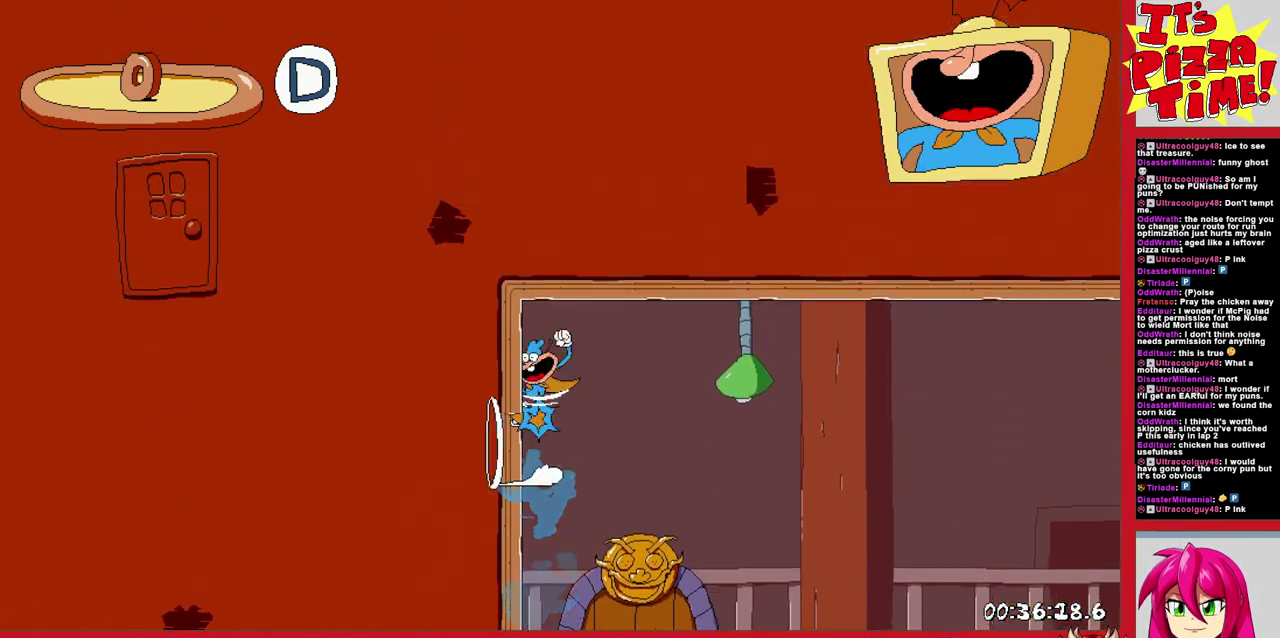
{"buttons": ["DPAD_RIGHT"], "events": [[100, "DPAD_LEFT", "up"], [117, "DPAD_DOWN", "down"], [183, "DPAD_DOWN", "up"], [250, "DPAD_RIGHT", "down"]]}
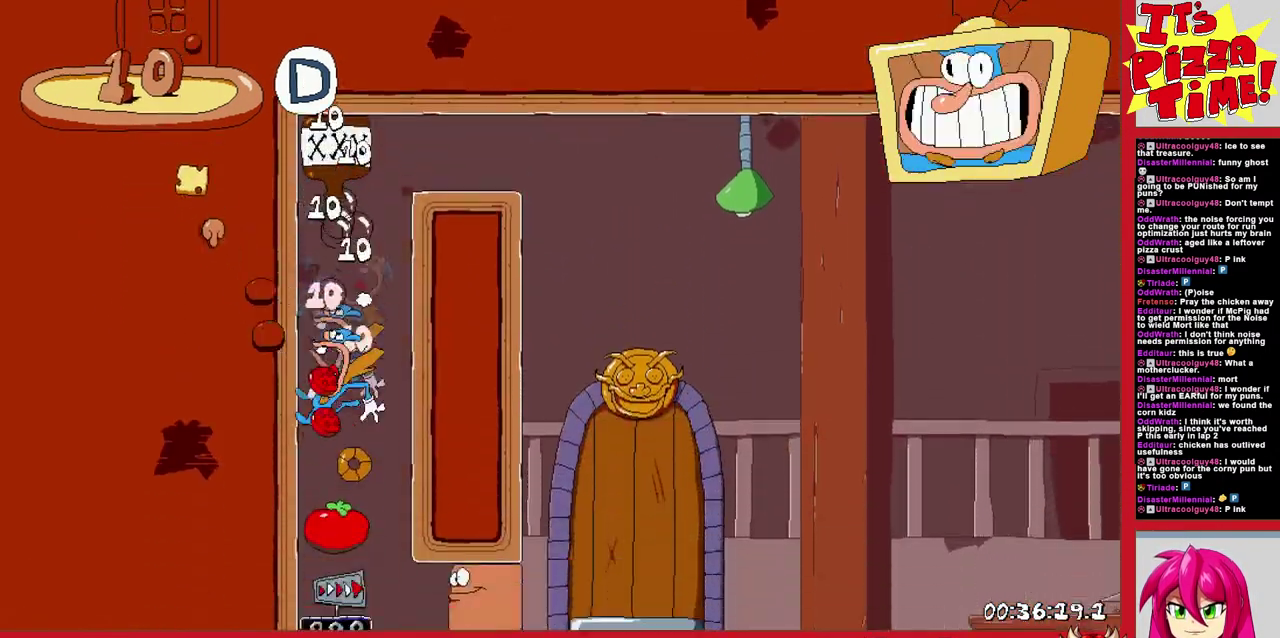
{"buttons": ["DPAD_RIGHT"], "events": []}
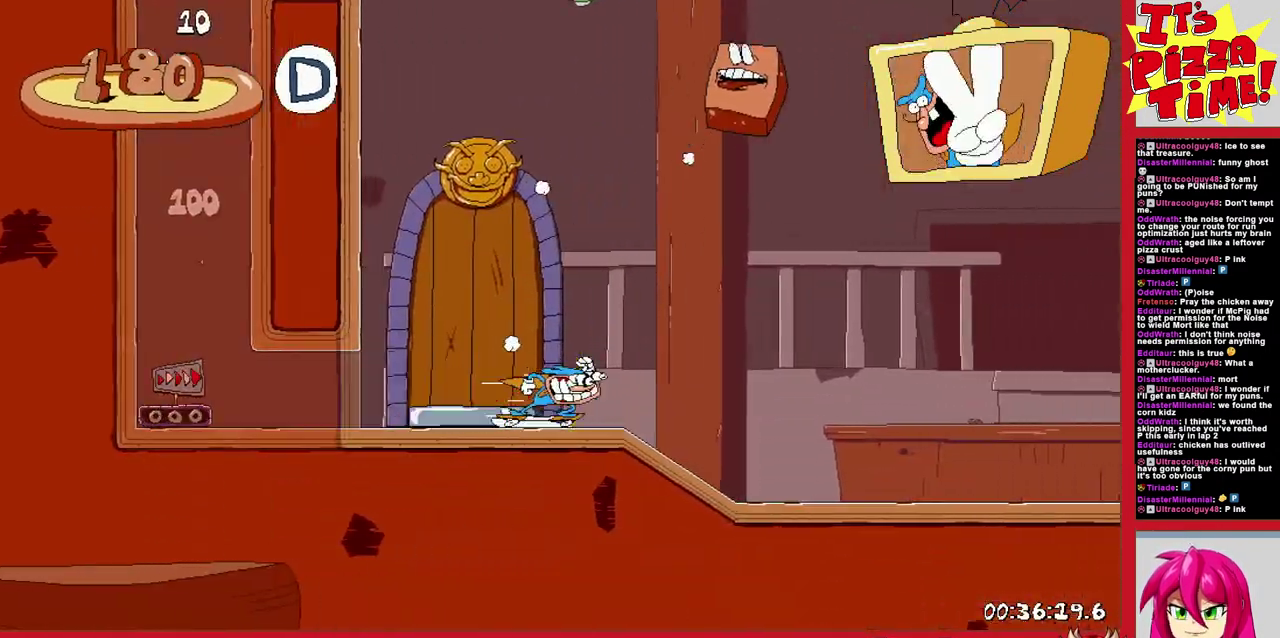
{"buttons": ["B", "DPAD_RIGHT"], "events": [[233, "B", "down"]]}
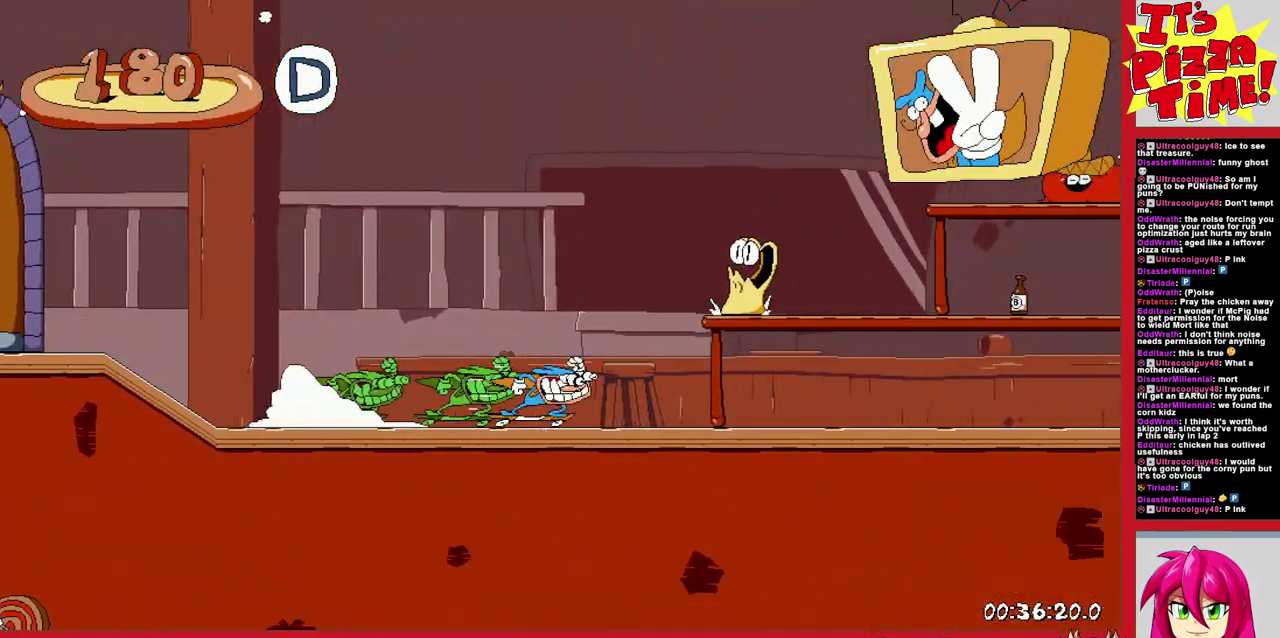
{"buttons": ["DPAD_RIGHT"], "events": [[450, "B", "up"]]}
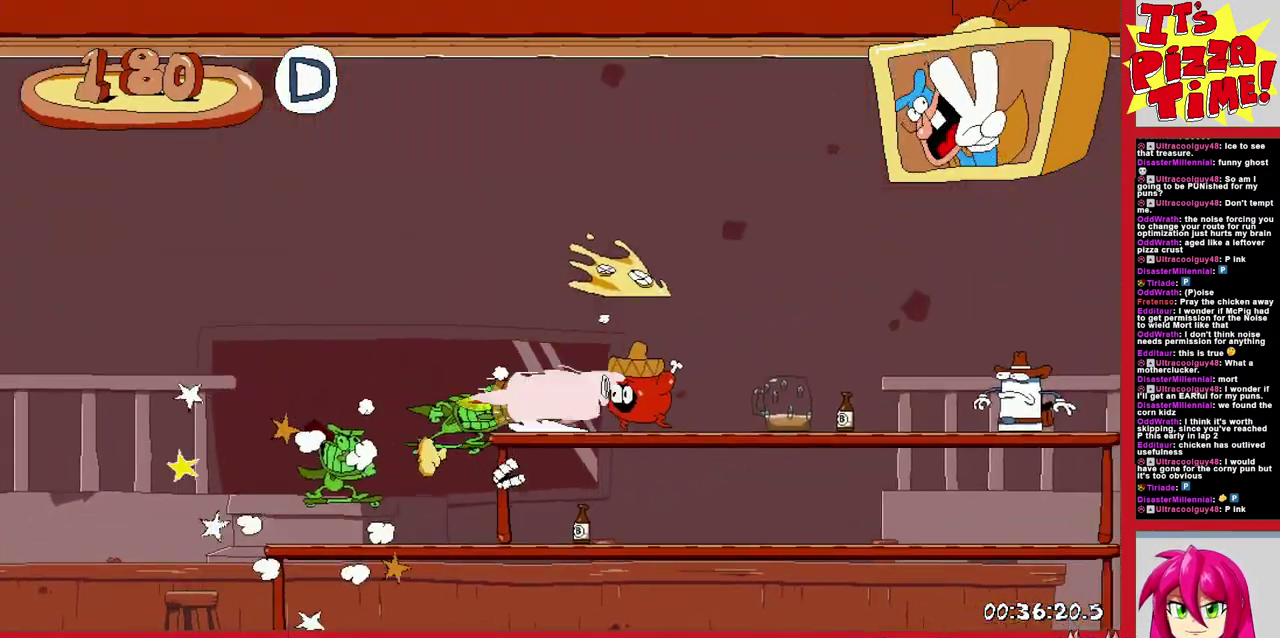
{"buttons": ["DPAD_RIGHT"], "events": []}
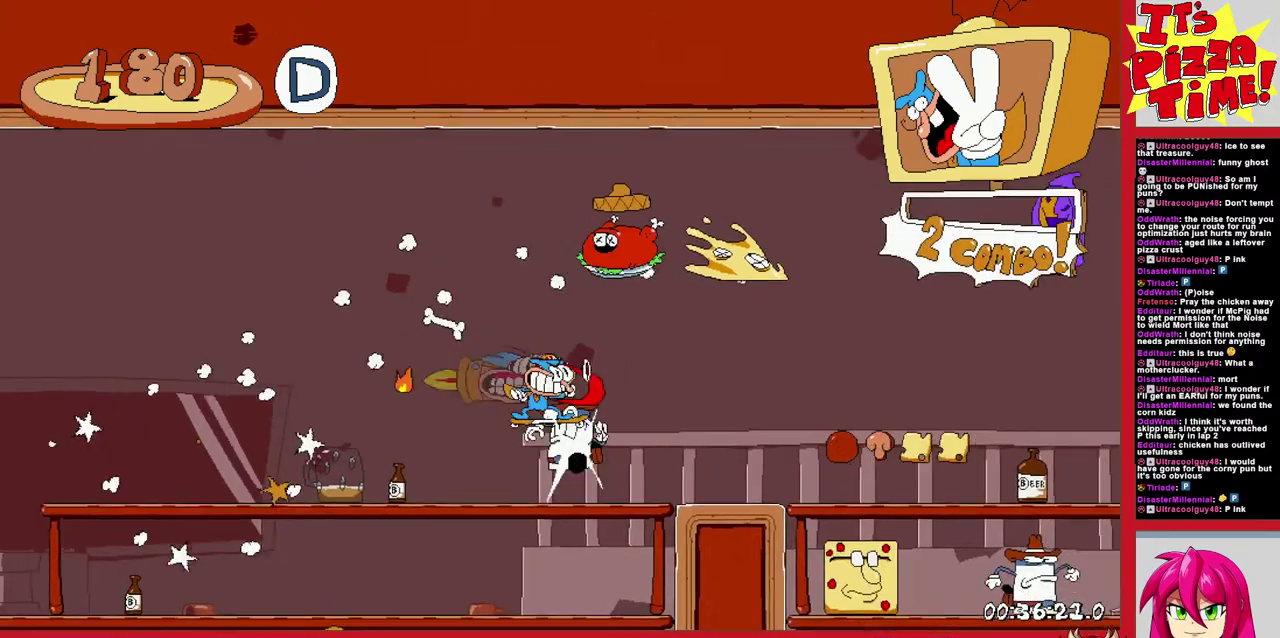
{"buttons": ["DPAD_RIGHT"], "events": [[233, "B", "down"], [467, "B", "up"]]}
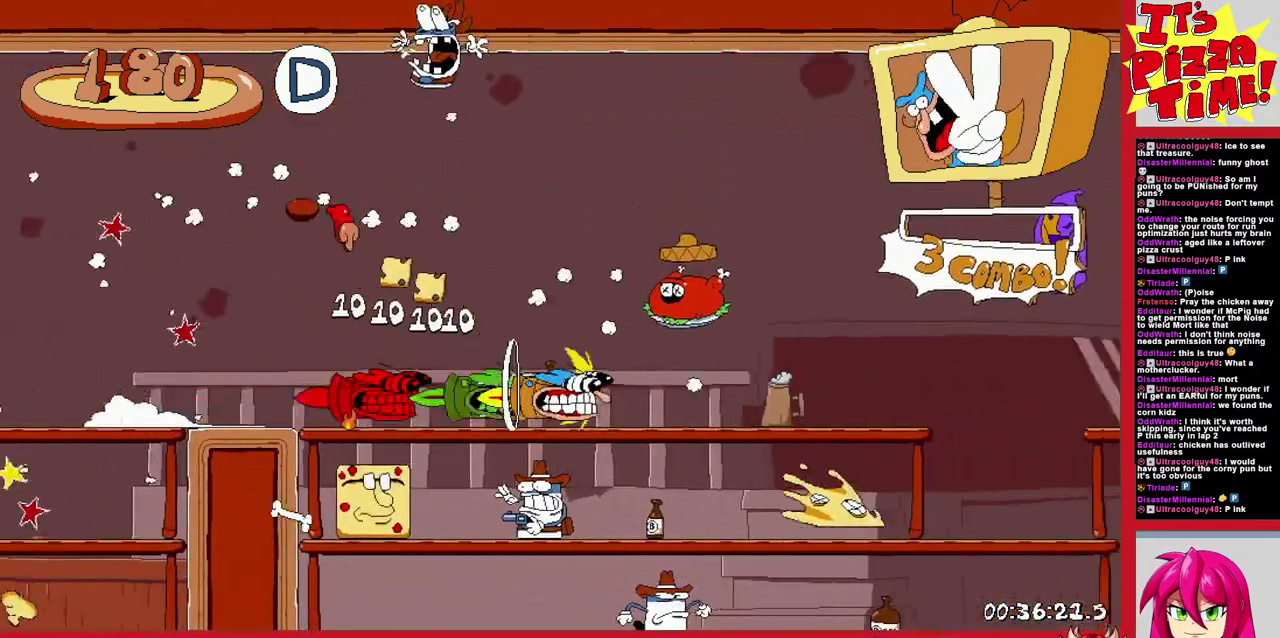
{"buttons": ["DPAD_RIGHT"], "events": []}
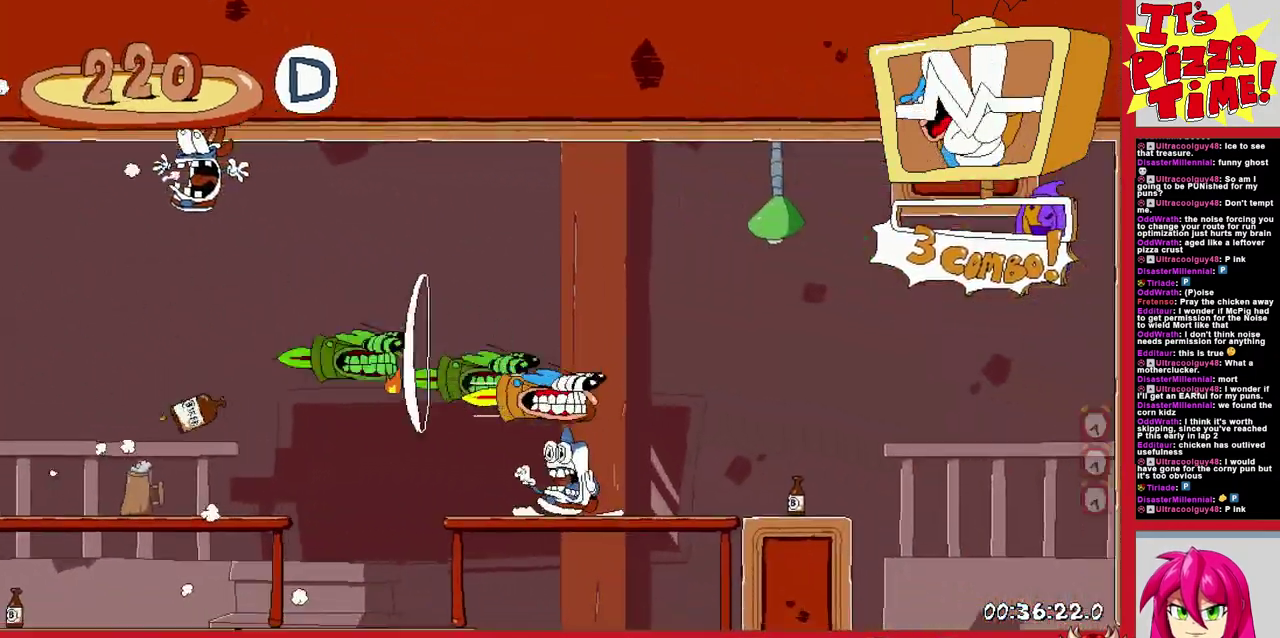
{"buttons": ["DPAD_DOWN", "DPAD_RIGHT"], "events": [[67, "DPAD_DOWN", "down"]]}
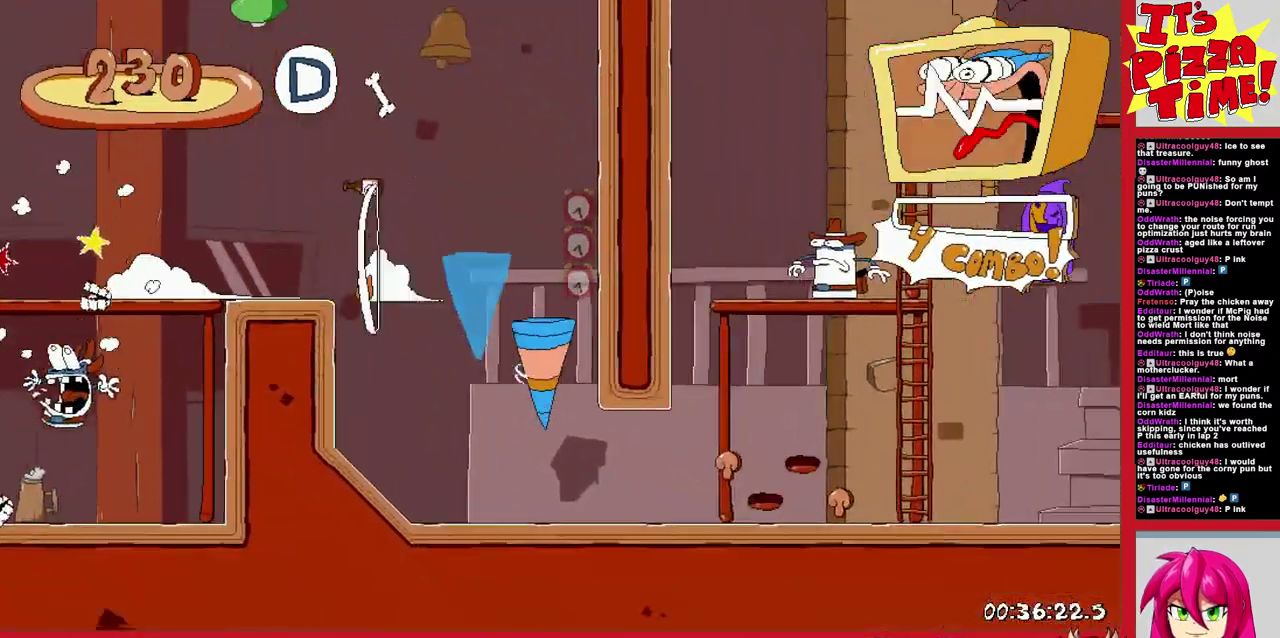
{"buttons": ["DPAD_LEFT"], "events": [[200, "DPAD_DOWN", "up"], [317, "DPAD_RIGHT", "up"], [333, "DPAD_LEFT", "down"]]}
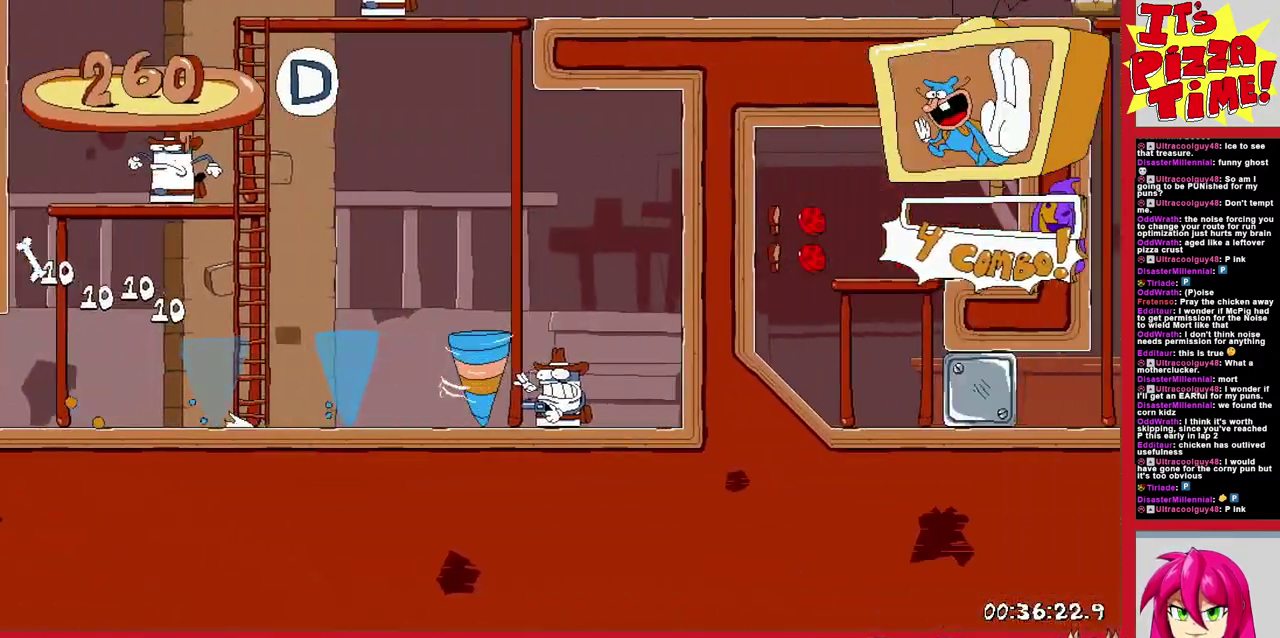
{"buttons": ["DPAD_LEFT"], "events": []}
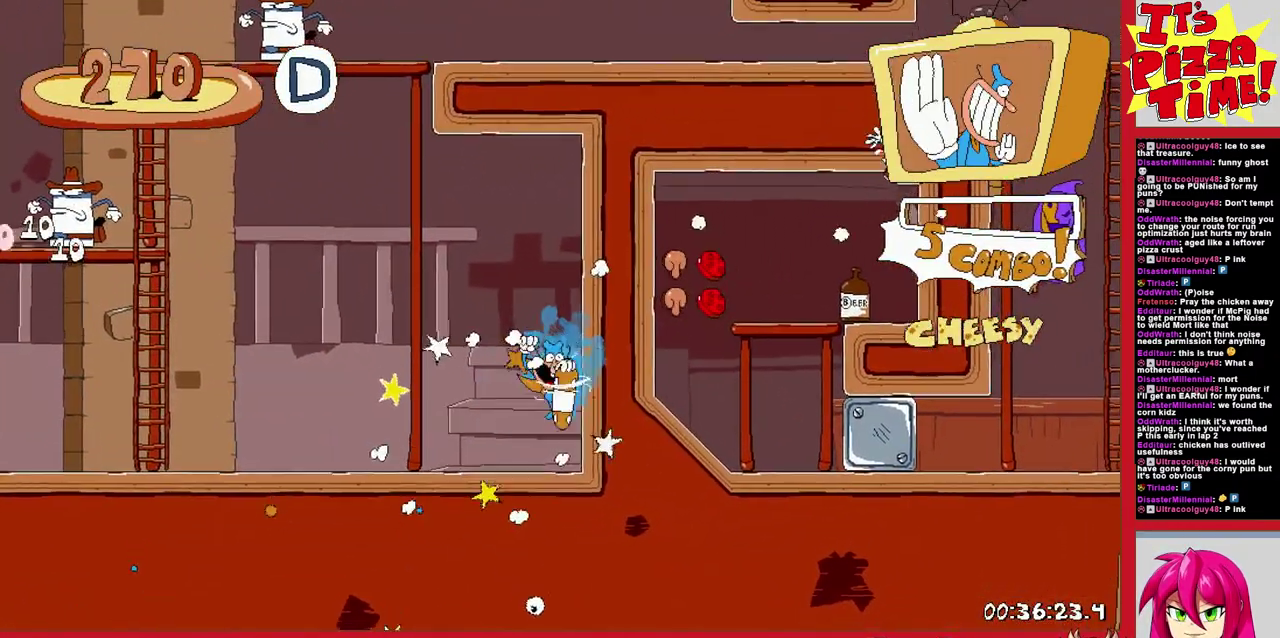
{"buttons": ["DPAD_LEFT"], "events": [[117, "L1", "down"], [267, "L1", "up"]]}
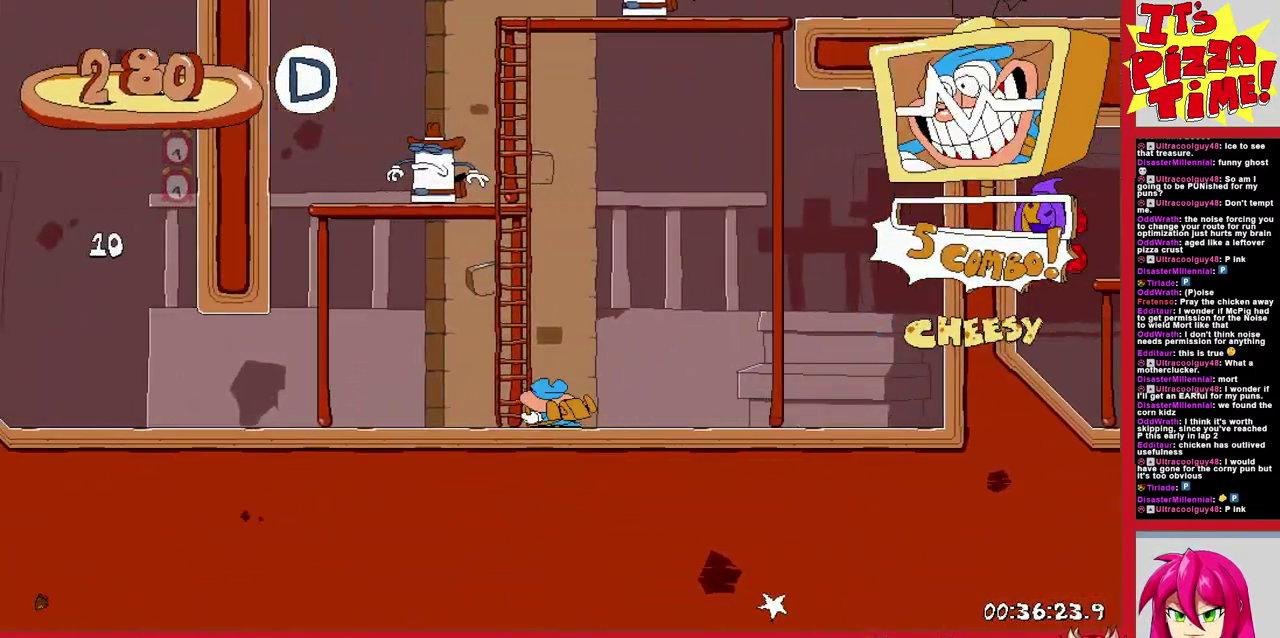
{"buttons": ["DPAD_RIGHT"], "events": [[300, "DPAD_LEFT", "up"], [417, "DPAD_RIGHT", "down"]]}
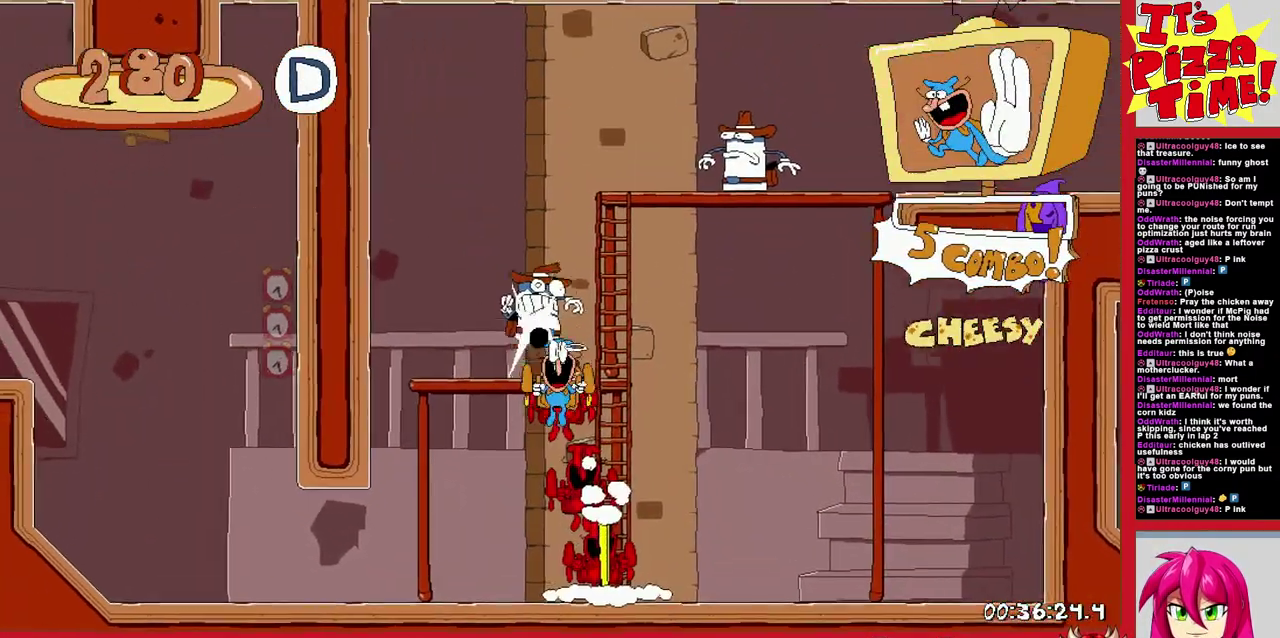
{"buttons": ["DPAD_RIGHT"], "events": [[33, "Y", "down"], [117, "Y", "up"]]}
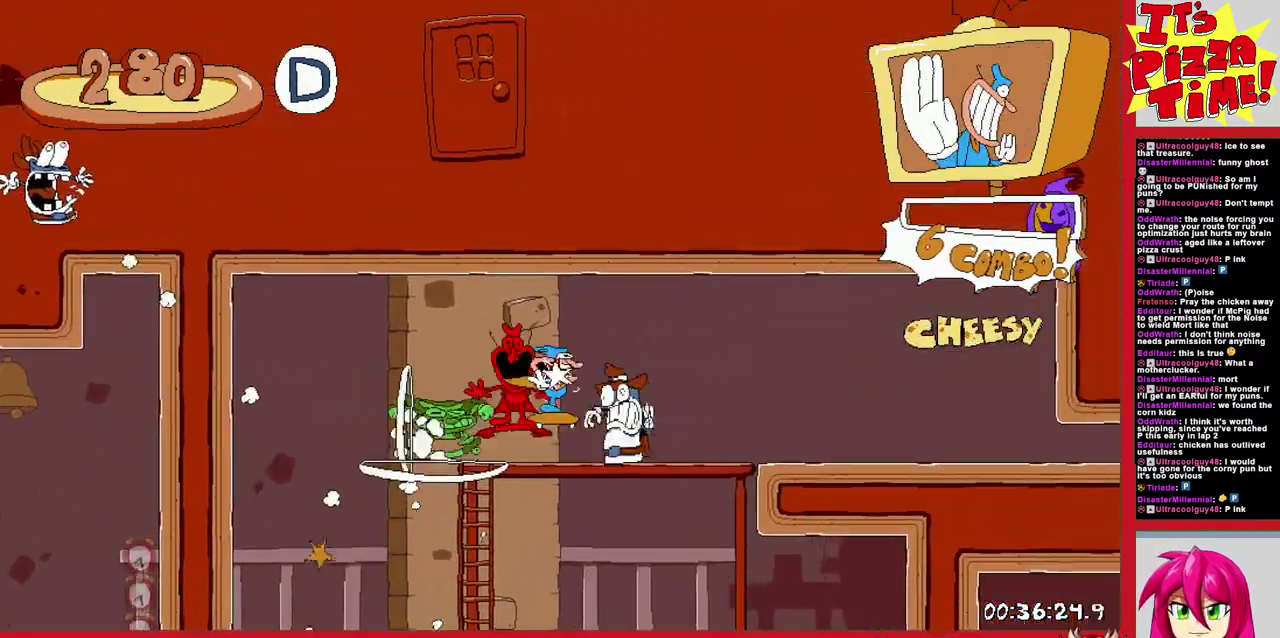
{"buttons": ["DPAD_DOWN", "DPAD_RIGHT"], "events": [[283, "DPAD_DOWN", "down"]]}
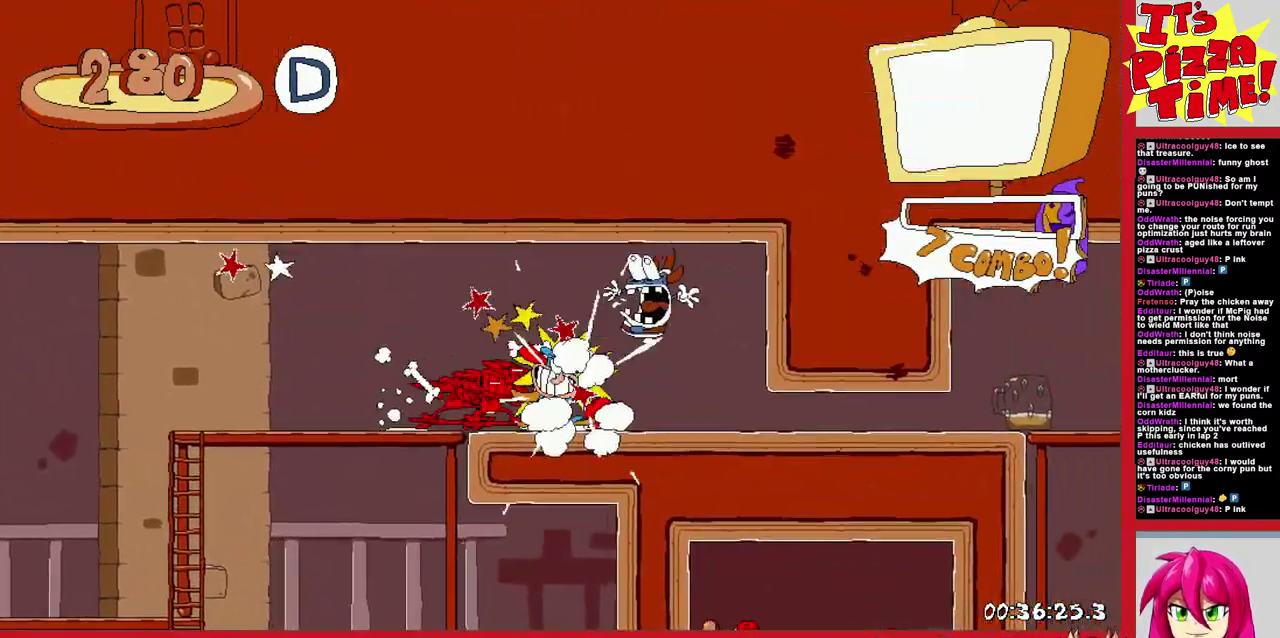
{"buttons": ["Y", "DPAD_RIGHT"], "events": [[50, "DPAD_DOWN", "up"], [450, "Y", "down"]]}
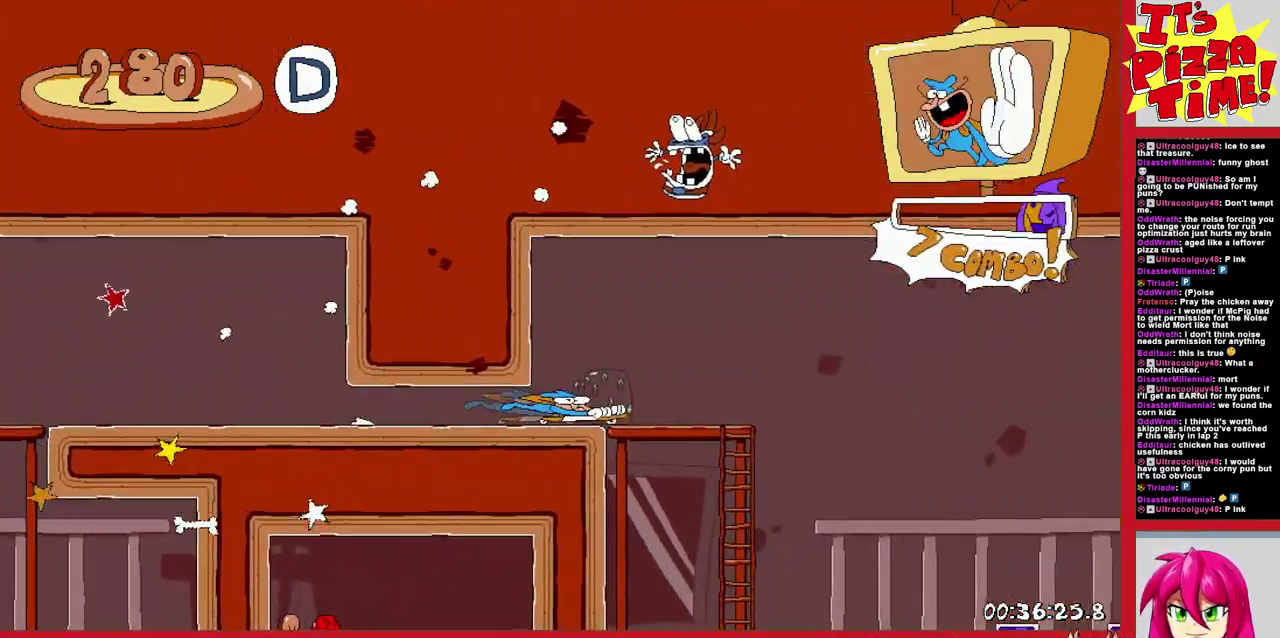
{"buttons": ["DPAD_RIGHT"], "events": [[50, "Y", "up"], [67, "DPAD_RIGHT", "up"], [100, "DPAD_LEFT", "down"], [200, "DPAD_LEFT", "up"], [283, "DPAD_RIGHT", "down"], [367, "Y", "down"], [467, "Y", "up"]]}
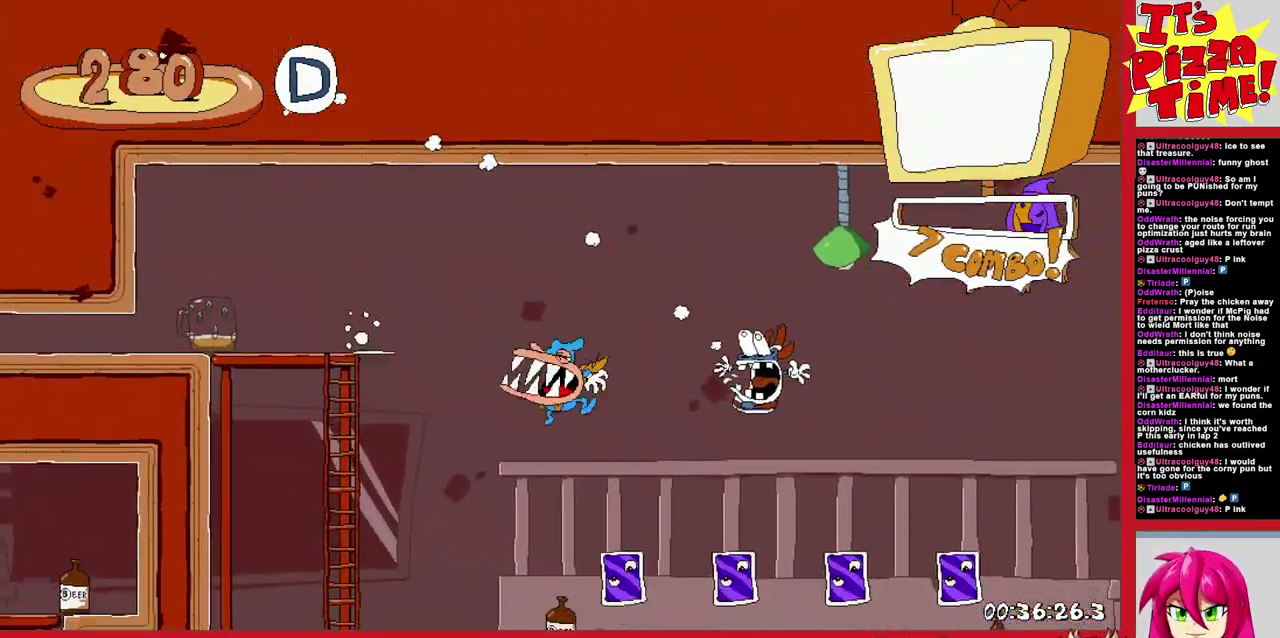
{"buttons": ["DPAD_RIGHT"], "events": []}
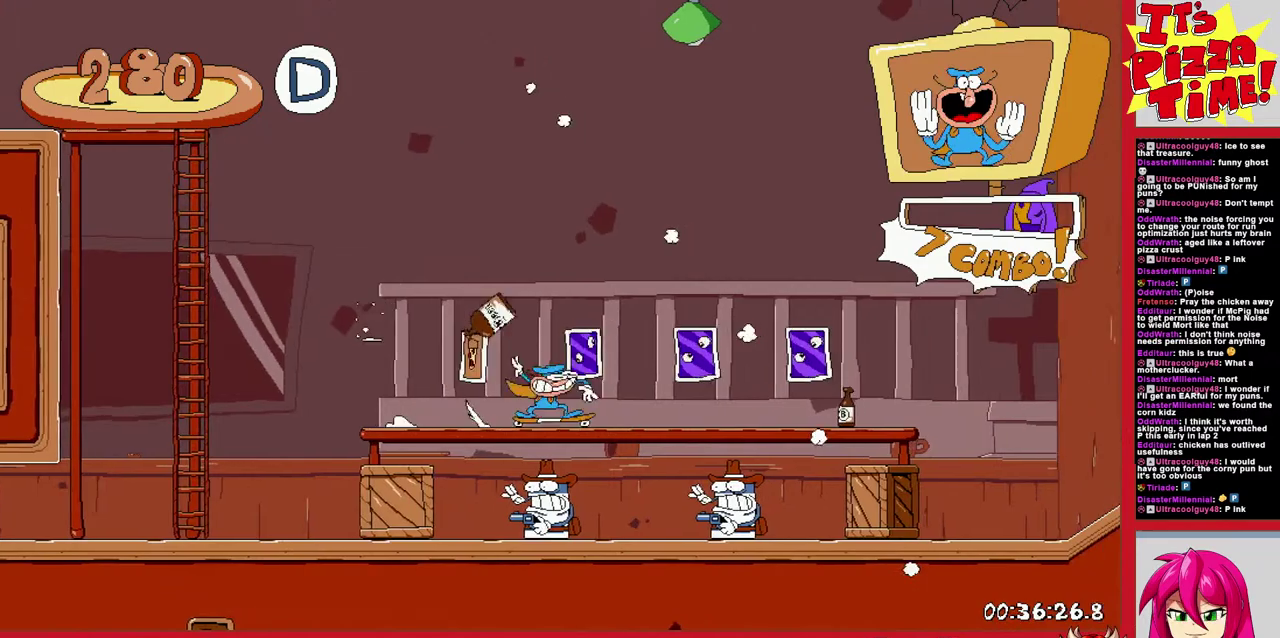
{"buttons": ["L1", "DPAD_RIGHT"], "events": [[500, "L1", "down"]]}
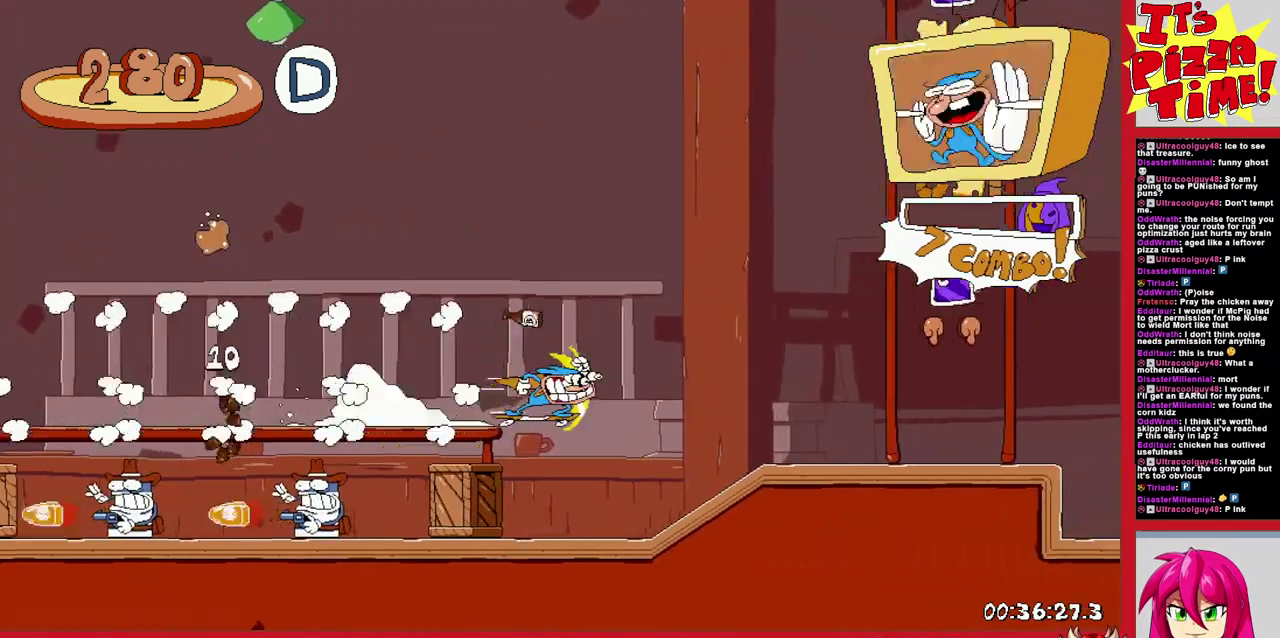
{"buttons": [], "events": [[150, "L1", "up"], [467, "DPAD_RIGHT", "up"]]}
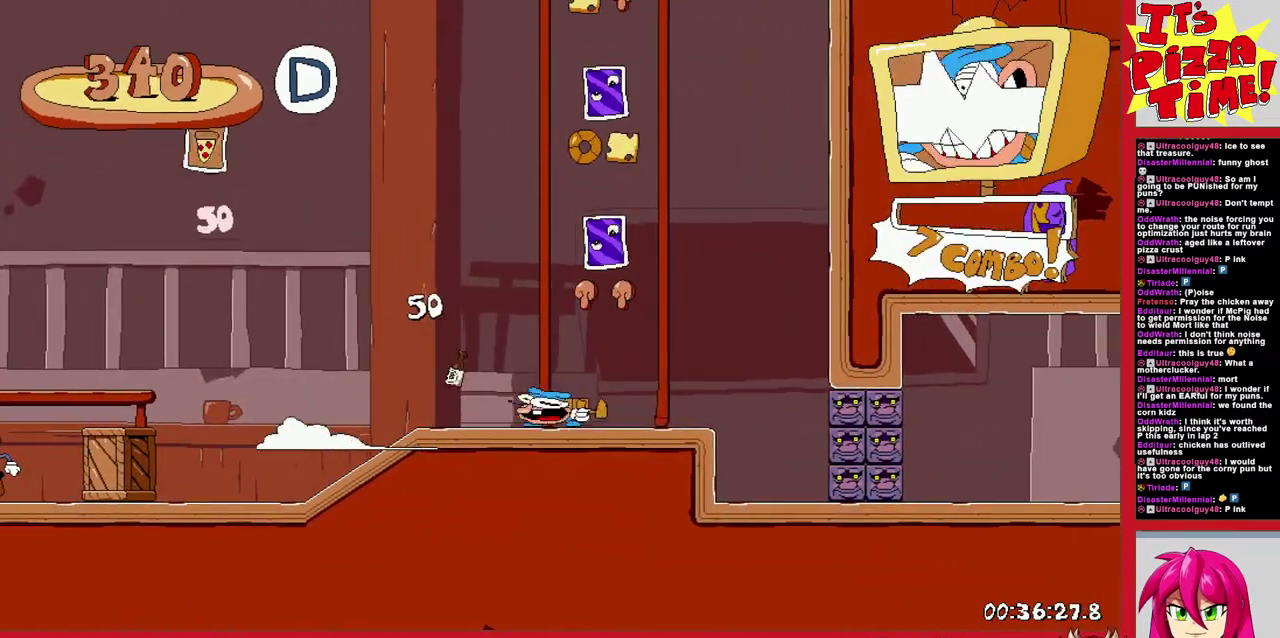
{"buttons": [], "events": []}
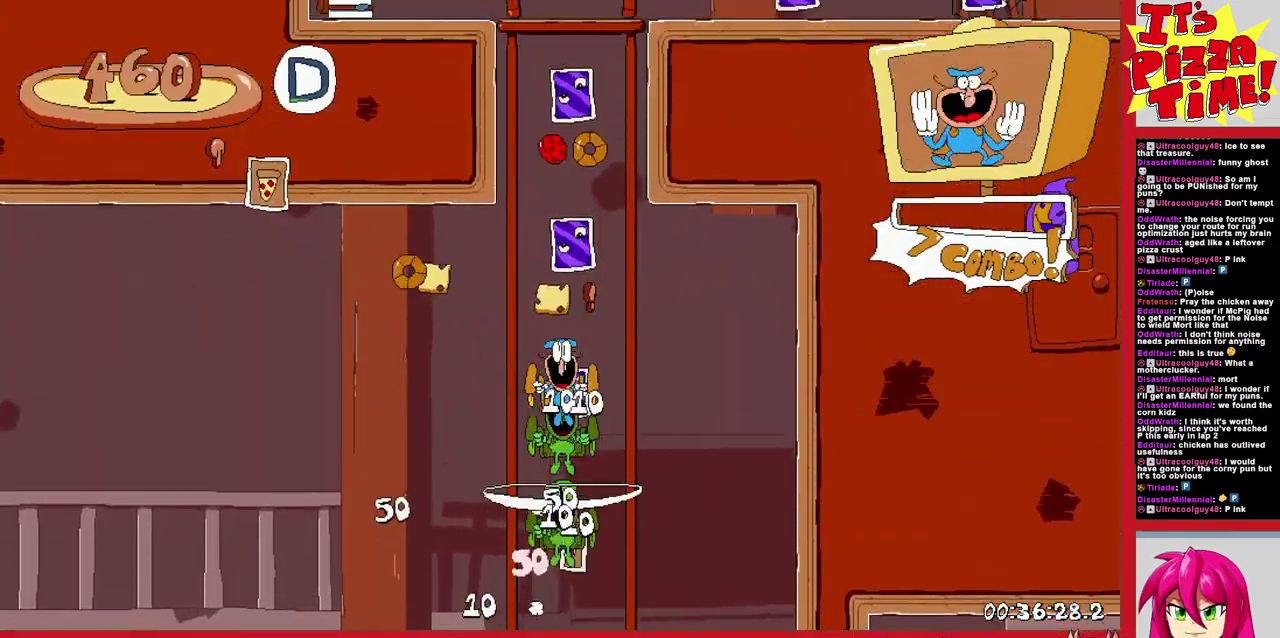
{"buttons": ["Y", "DPAD_LEFT"], "events": [[283, "DPAD_LEFT", "down"], [433, "Y", "down"]]}
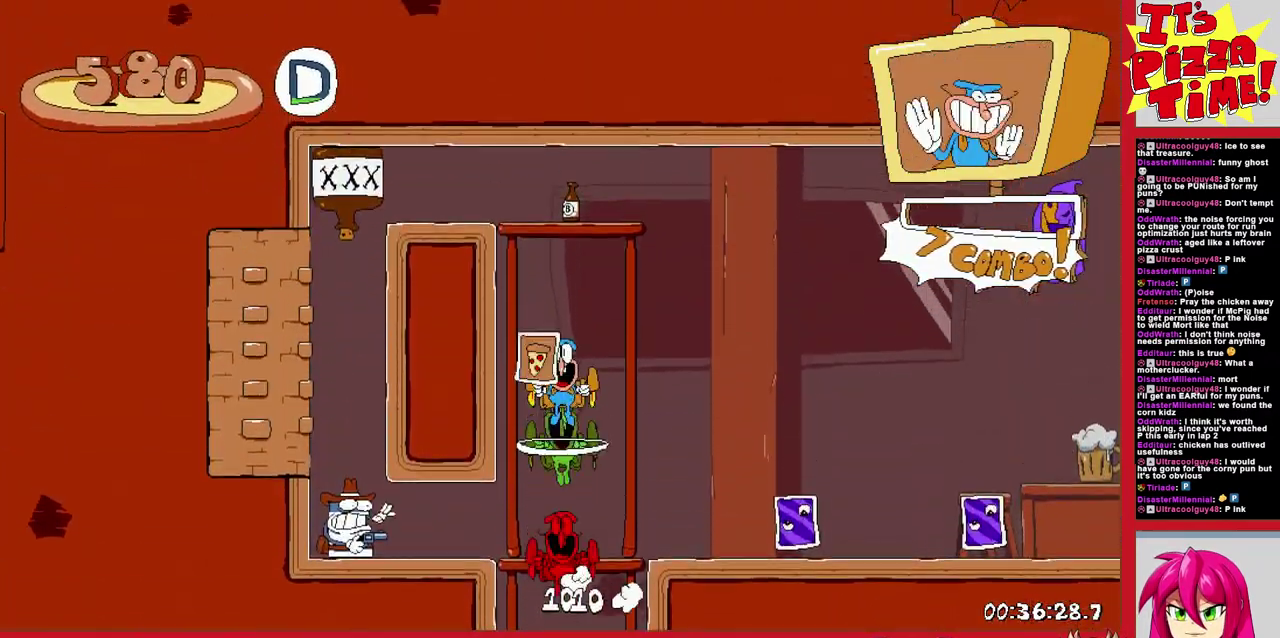
{"buttons": [], "events": [[67, "Y", "up"], [500, "DPAD_LEFT", "up"]]}